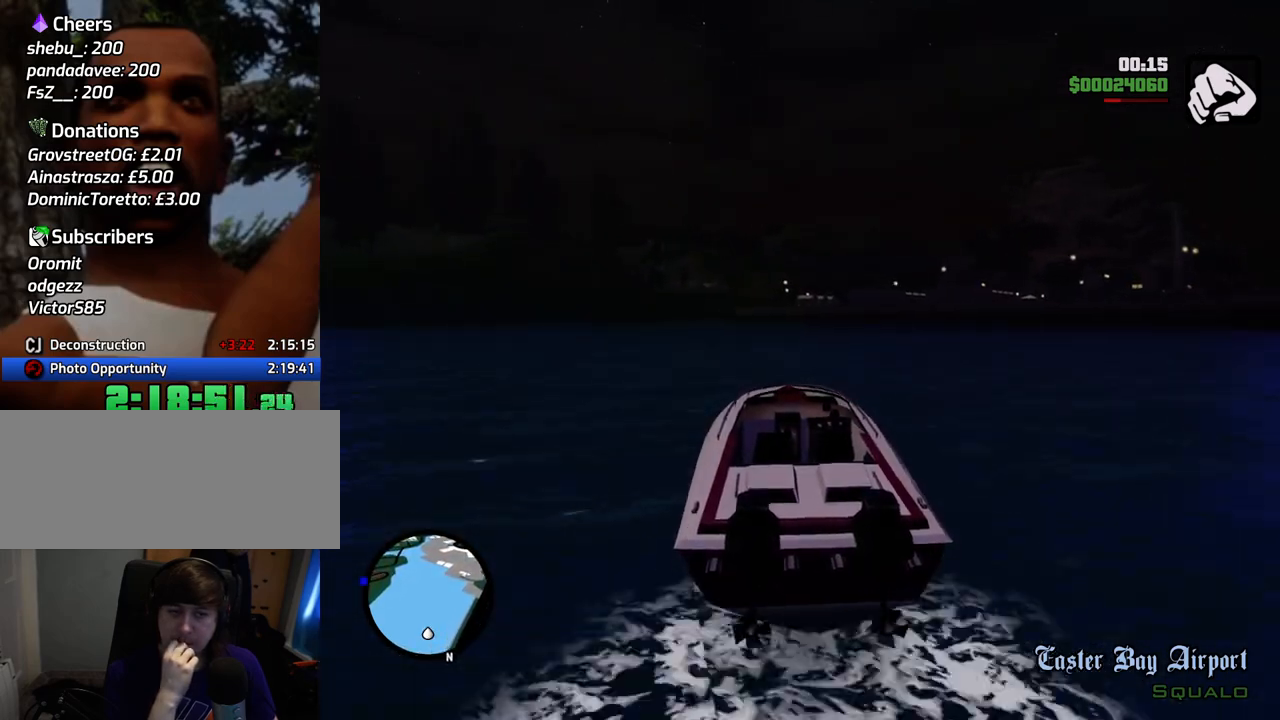
Gameplay with keyboard and mouse; each line is a JSON object with the keys and mouse buttons held at the frame after it. "events" lists presses ("down") and releases ("up") of "1", "2", "3", "4", "5", "6", "a", "alt", "c", "ctrl", "d", "down", "e", "escape", "f", "f1", "f2", "f3", "g", "h", "left", "num2", "q", "r", "right", "s", "shift", "space", "t", "tab", "up", "v", "w", "x", "z", "mouse_left", "mouse_middle", "mouse_right", "mouse_wheel_up" and "mouse_wheel_down" between this image and that frame as [ms after this image, input, new state], when the widget could be followed in between. "mouse_left", "mouse_middle", "mouse_right", "mouse_wheel_up", "mouse_wheel_down" = the "left", "middle", "right", "wheel_up", "wheel_down" buttons of the "mouse" list. No other keys are recorded. Mouse movement is not recorded.
{"keys": ["w"], "mouse": [], "events": []}
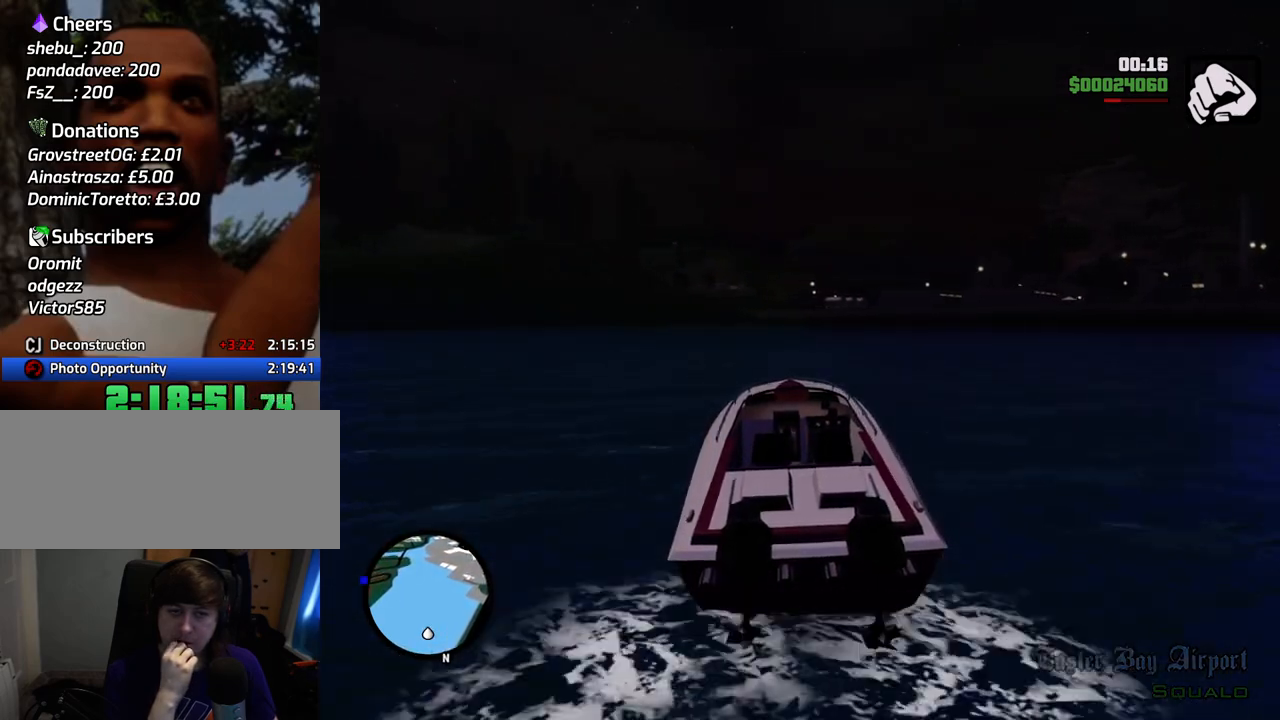
{"keys": ["w"], "mouse": [], "events": [[233, "a", "down"], [317, "a", "up"]]}
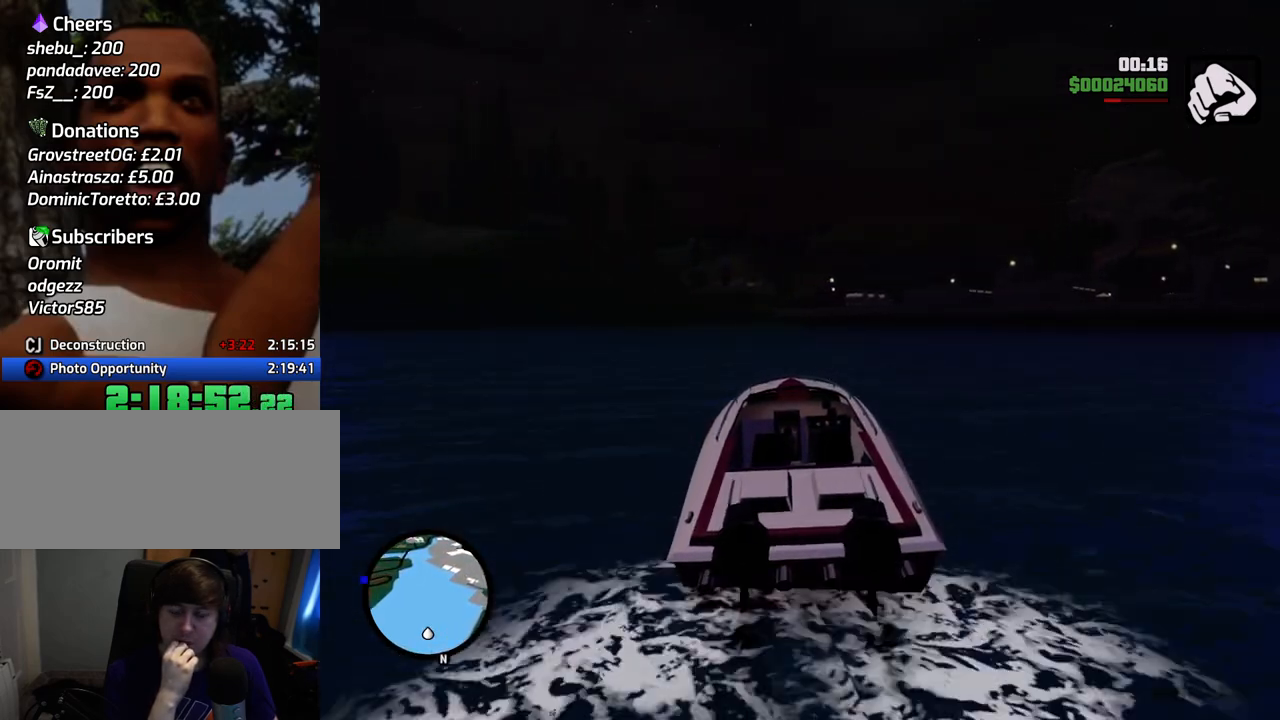
{"keys": ["w"], "mouse": [], "events": []}
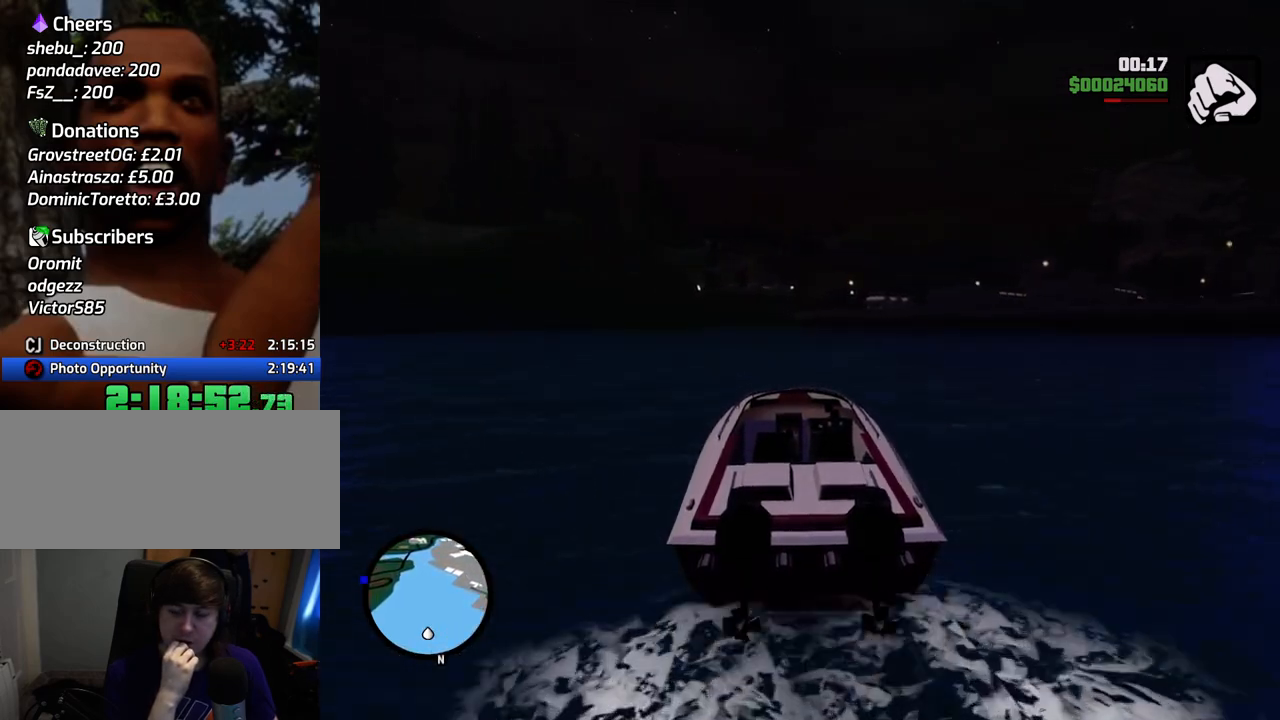
{"keys": ["w"], "mouse": [], "events": []}
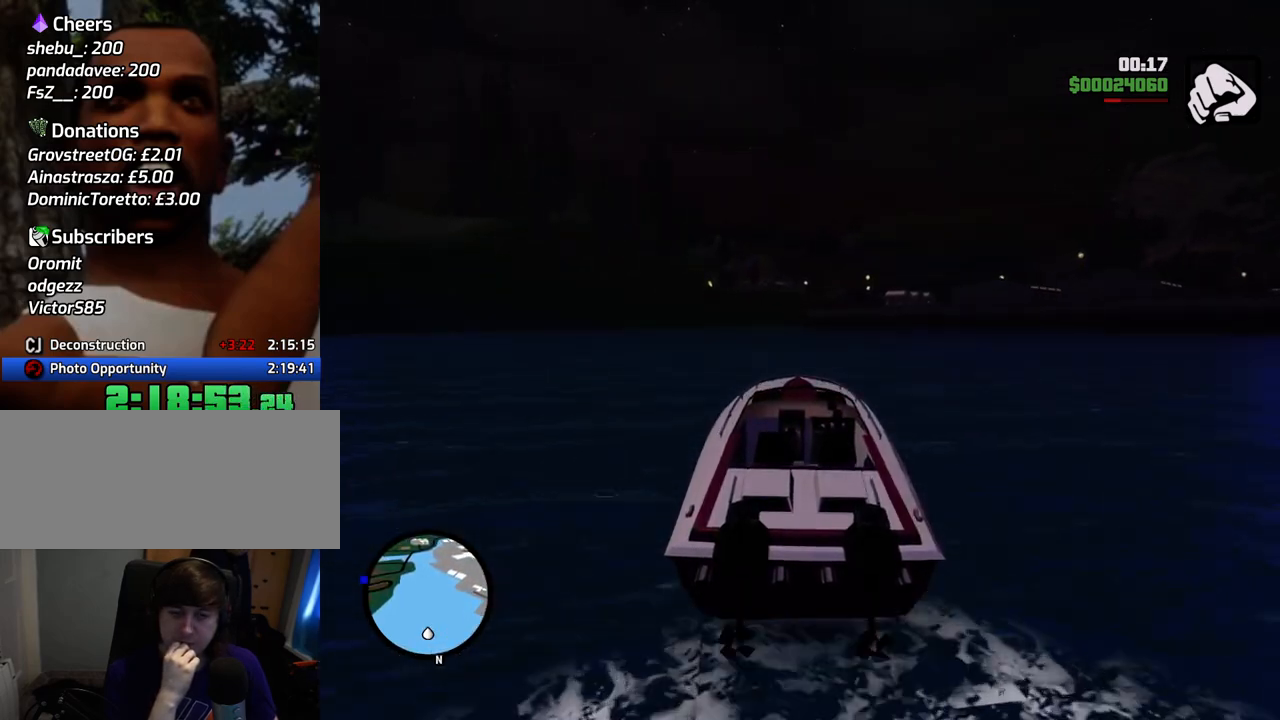
{"keys": ["w"], "mouse": [], "events": [[134, "a", "down"], [234, "a", "up"]]}
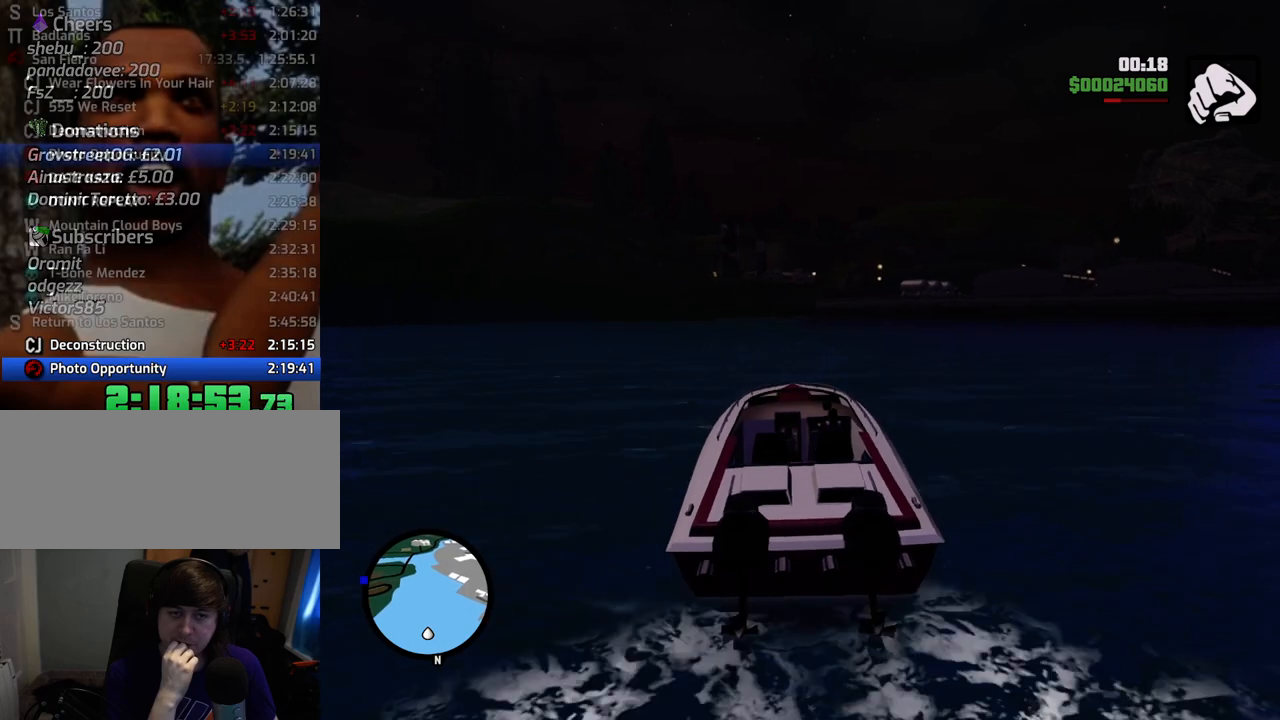
{"keys": ["w"], "mouse": [], "events": []}
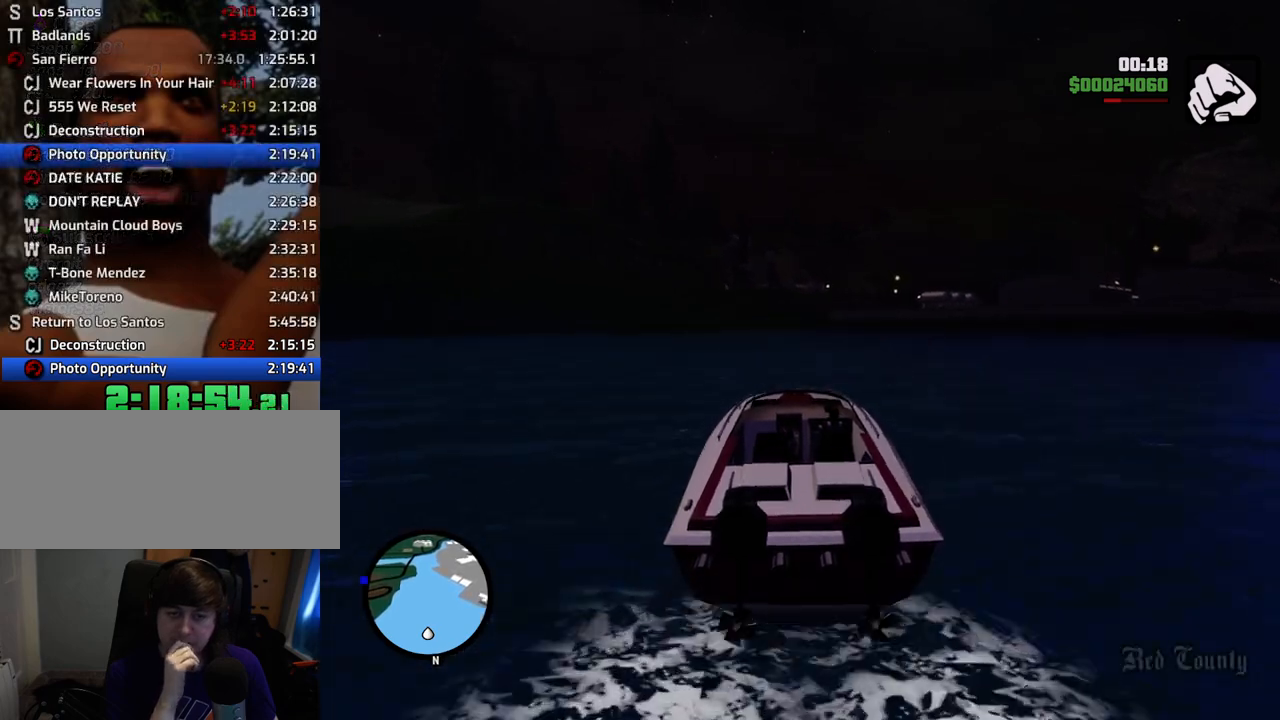
{"keys": ["w"], "mouse": [], "events": []}
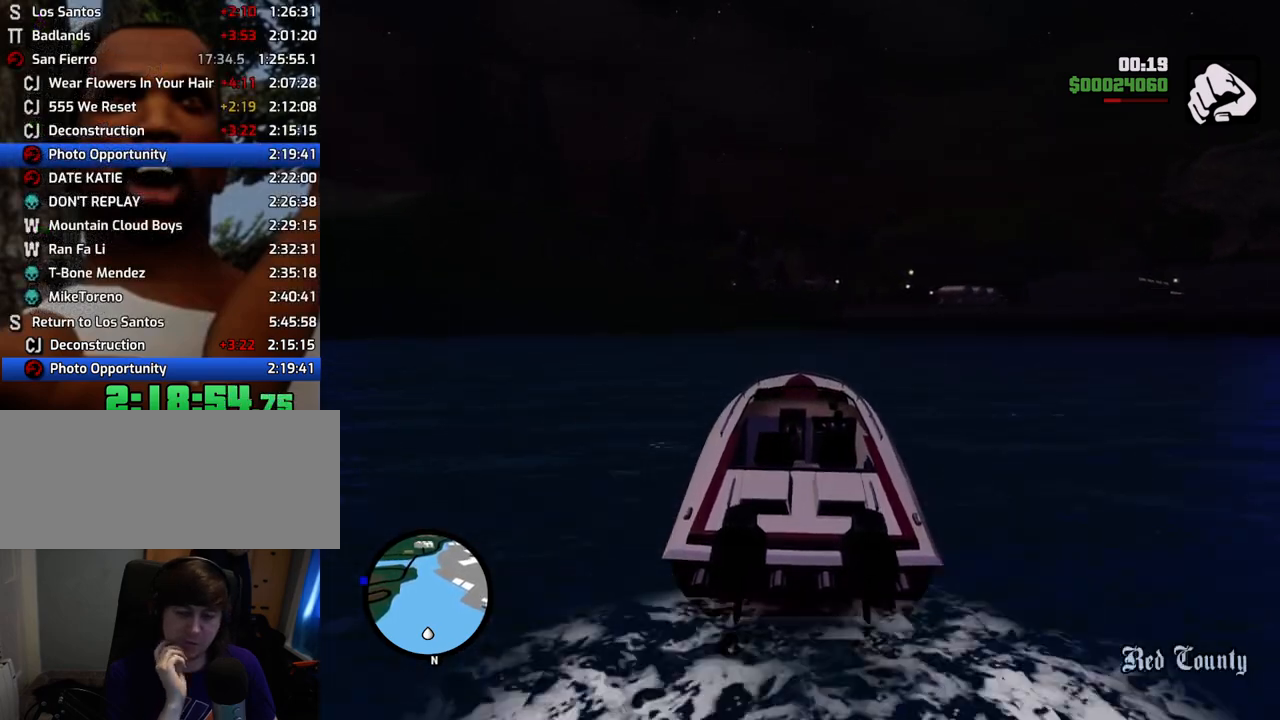
{"keys": ["w"], "mouse": [], "events": []}
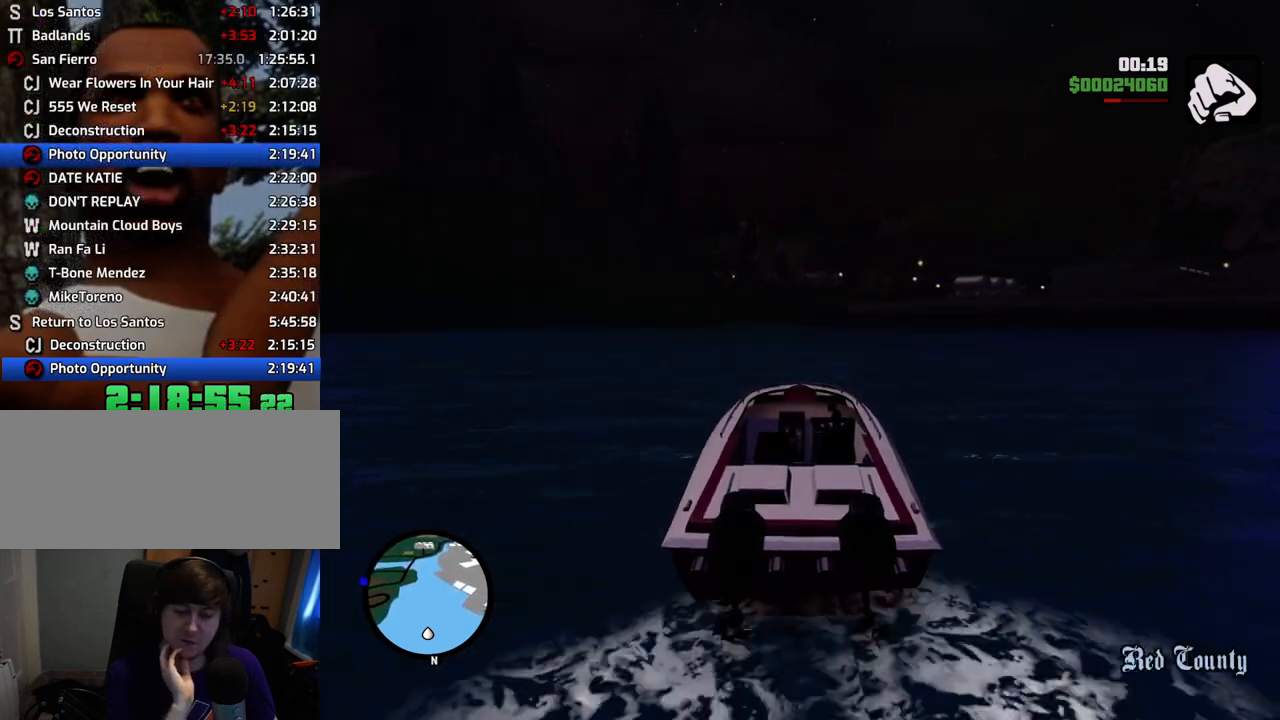
{"keys": ["w"], "mouse": [], "events": []}
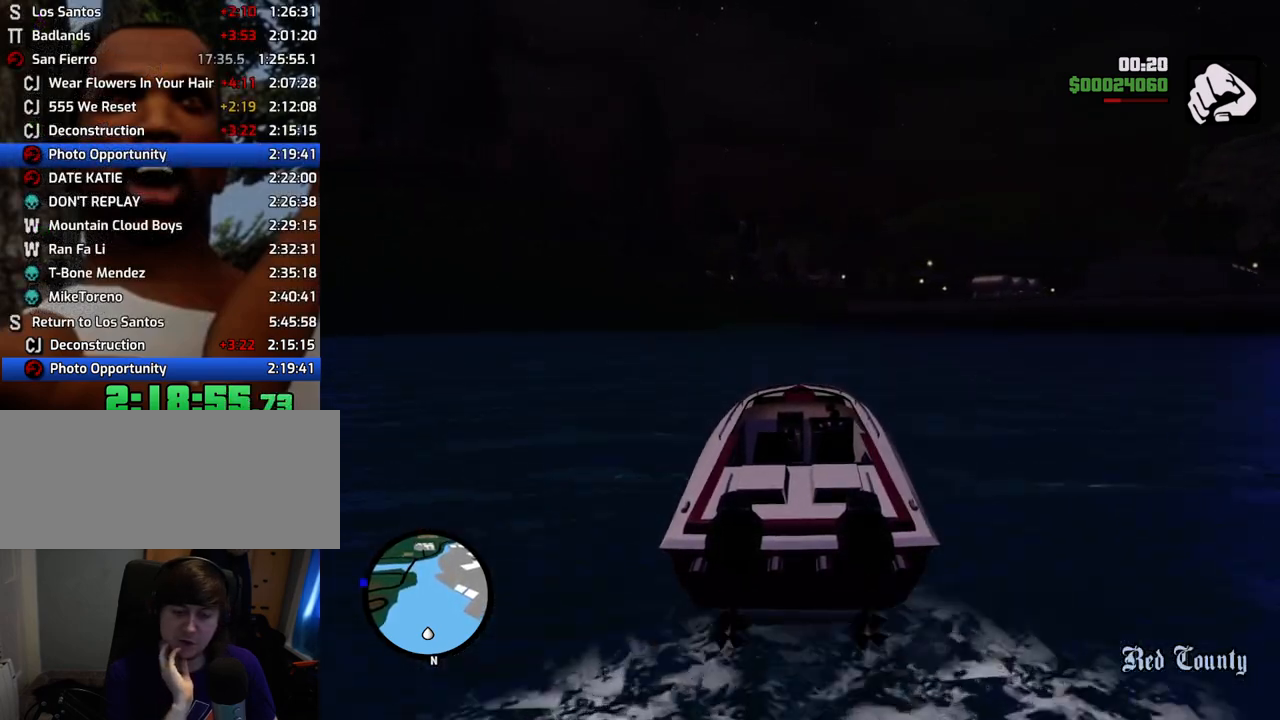
{"keys": ["w"], "mouse": [], "events": []}
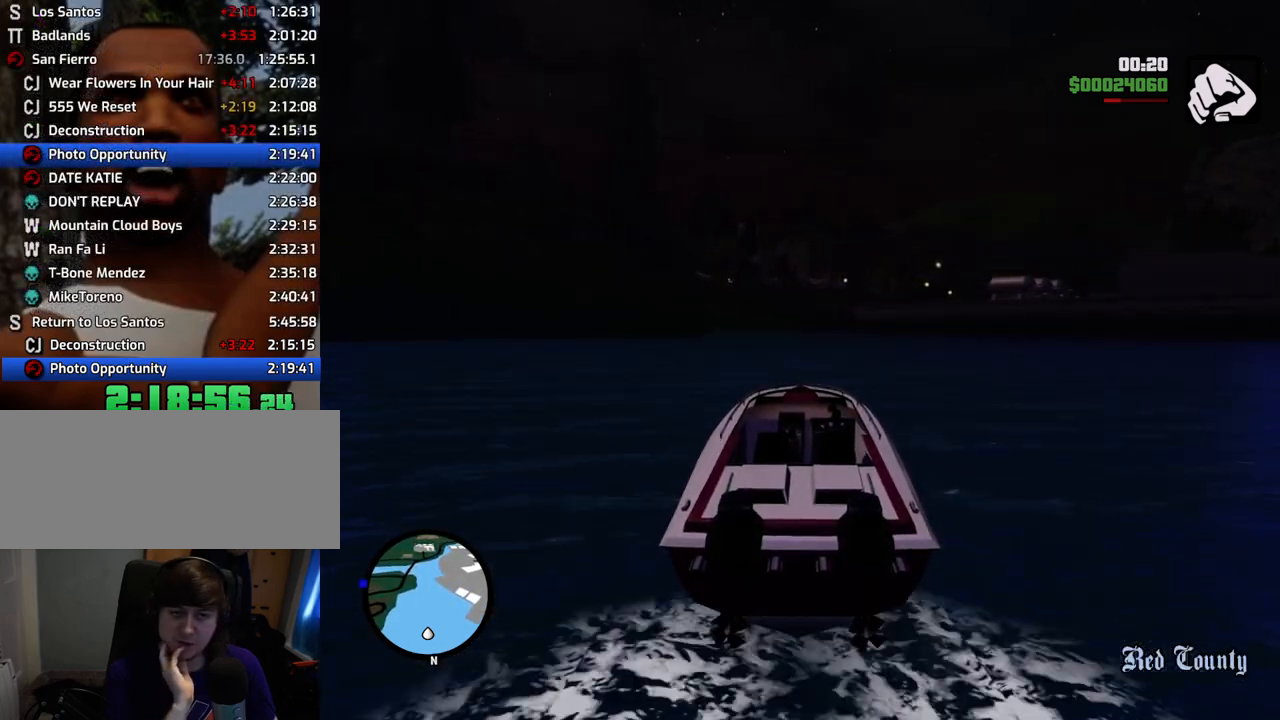
{"keys": ["w"], "mouse": [], "events": [[234, "a", "down"], [317, "a", "up"]]}
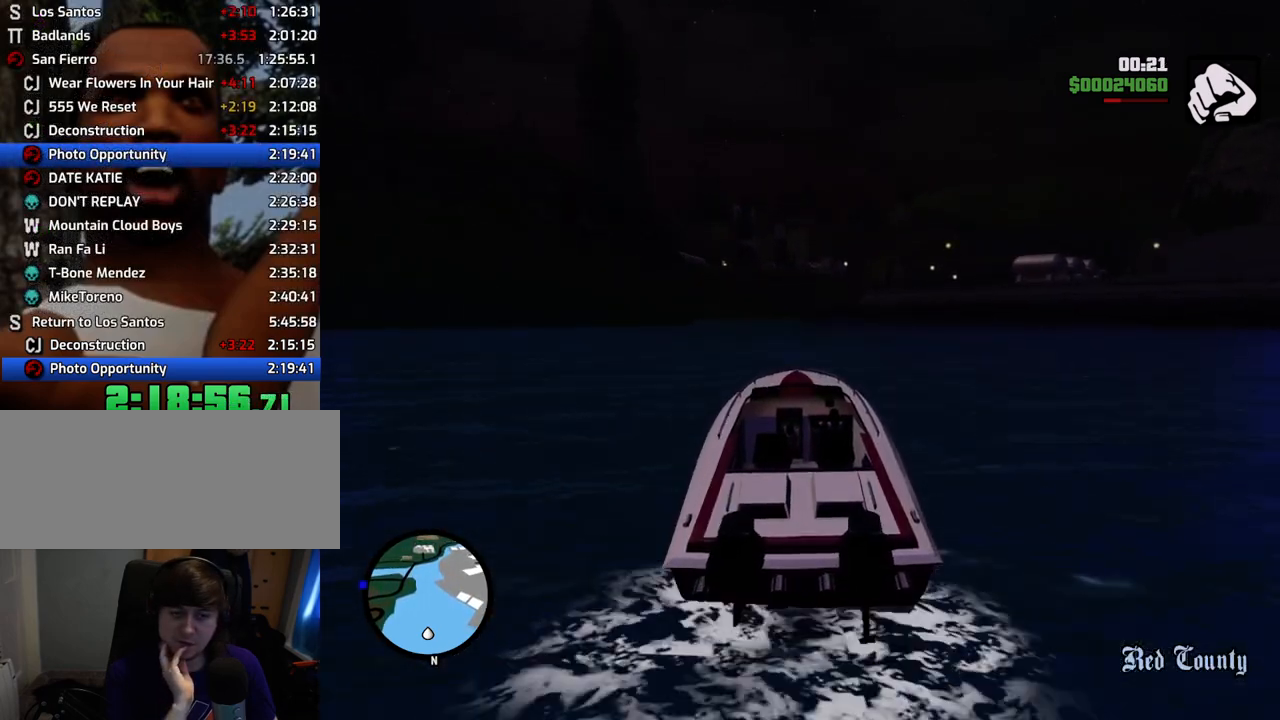
{"keys": ["w"], "mouse": [], "events": []}
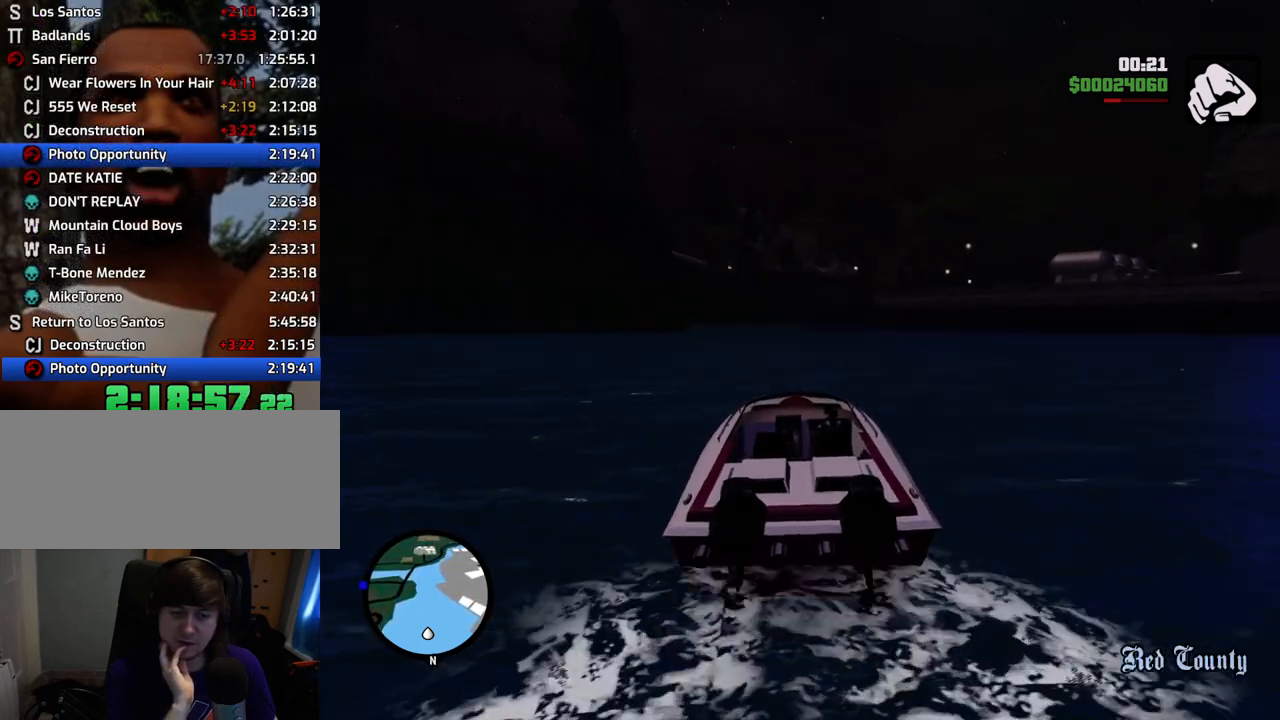
{"keys": ["w"], "mouse": [], "events": [[284, "a", "down"], [467, "a", "up"]]}
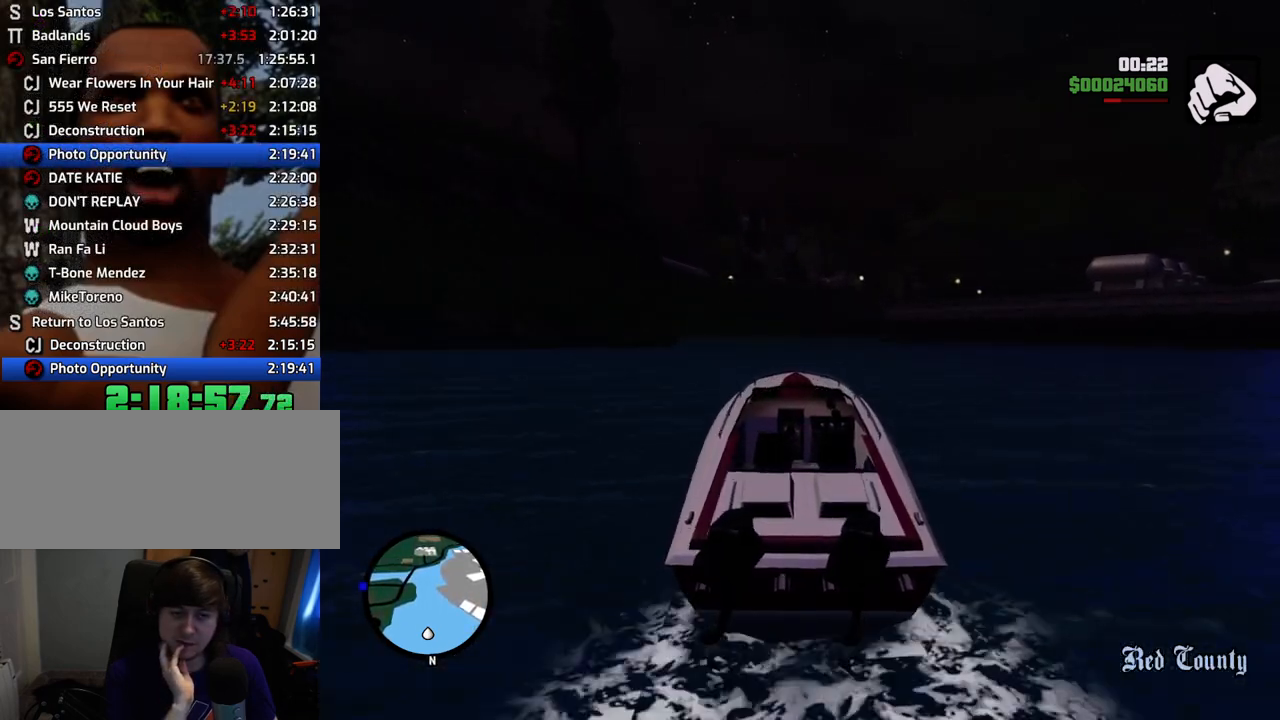
{"keys": ["w"], "mouse": [], "events": []}
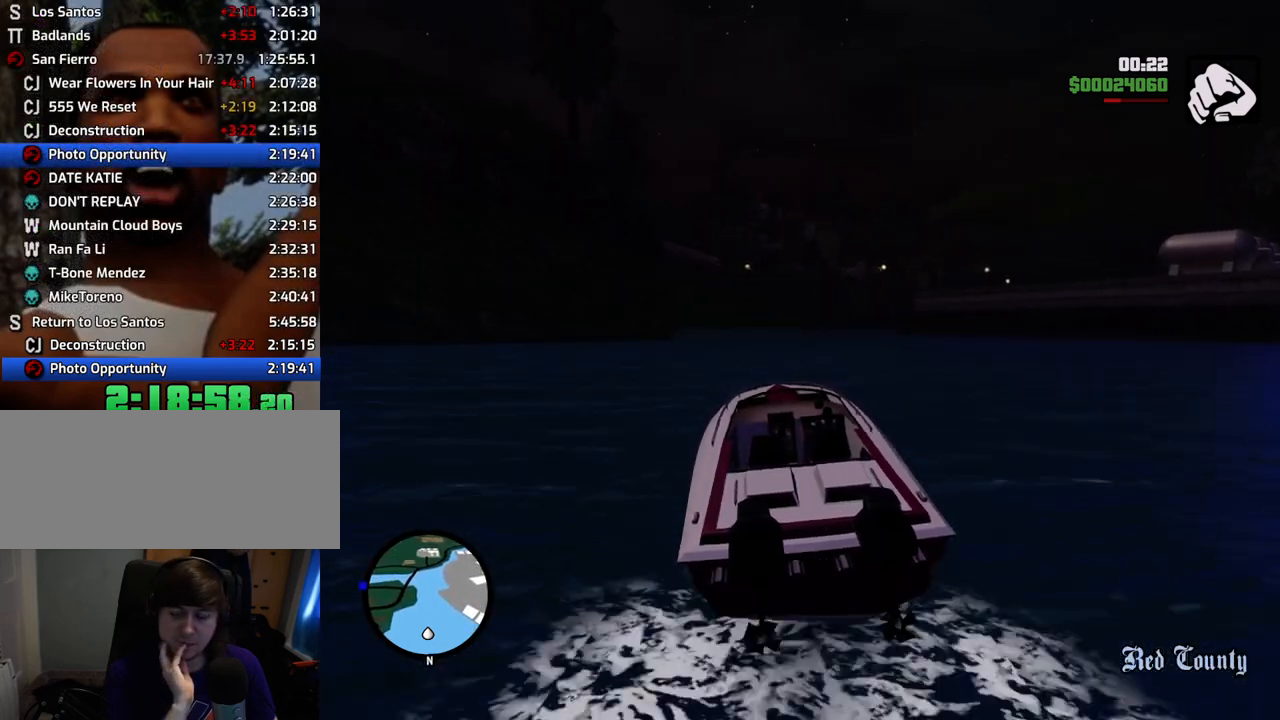
{"keys": ["w"], "mouse": [], "events": [[201, "a", "down"], [284, "a", "up"]]}
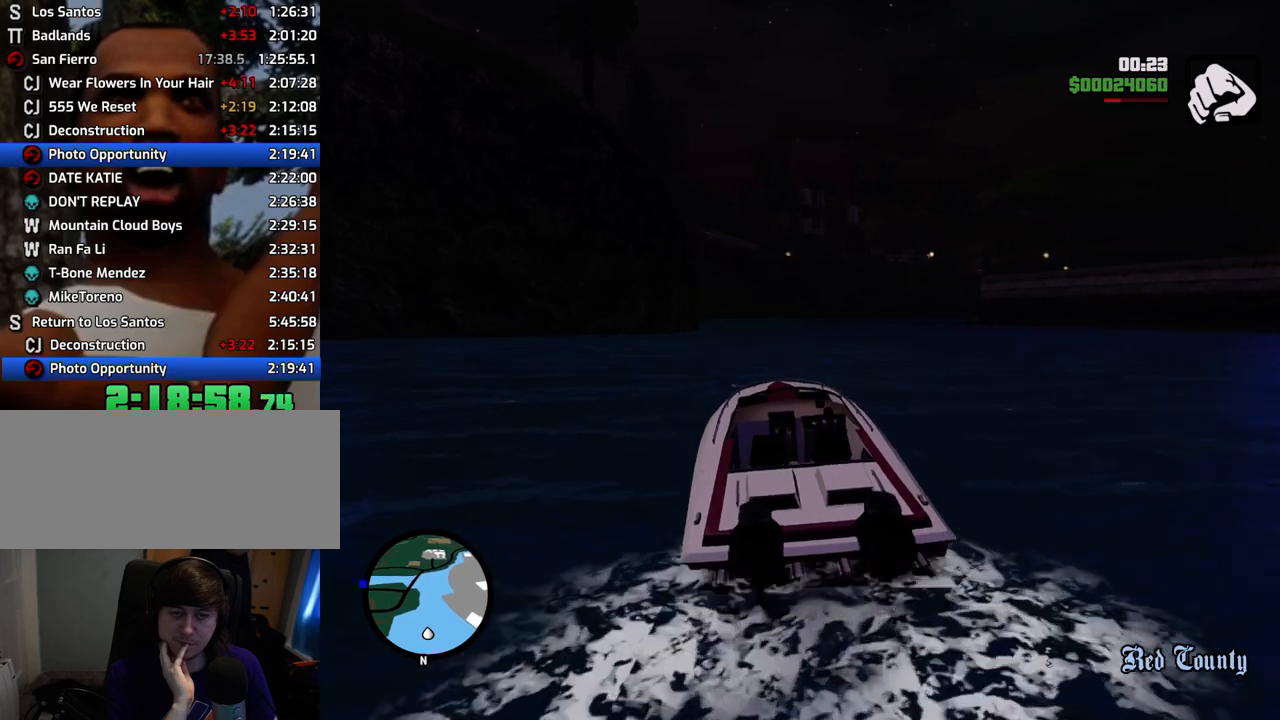
{"keys": ["w"], "mouse": [], "events": []}
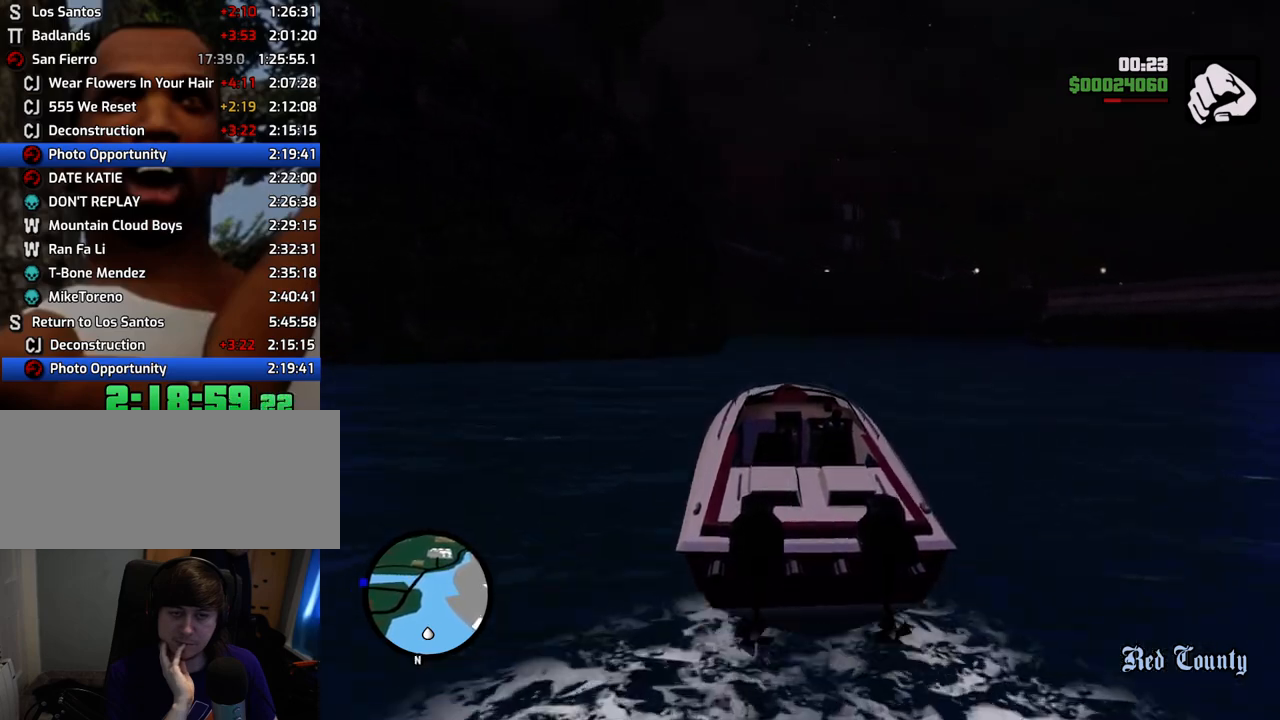
{"keys": ["w"], "mouse": [], "events": [[184, "d", "down"], [268, "d", "up"]]}
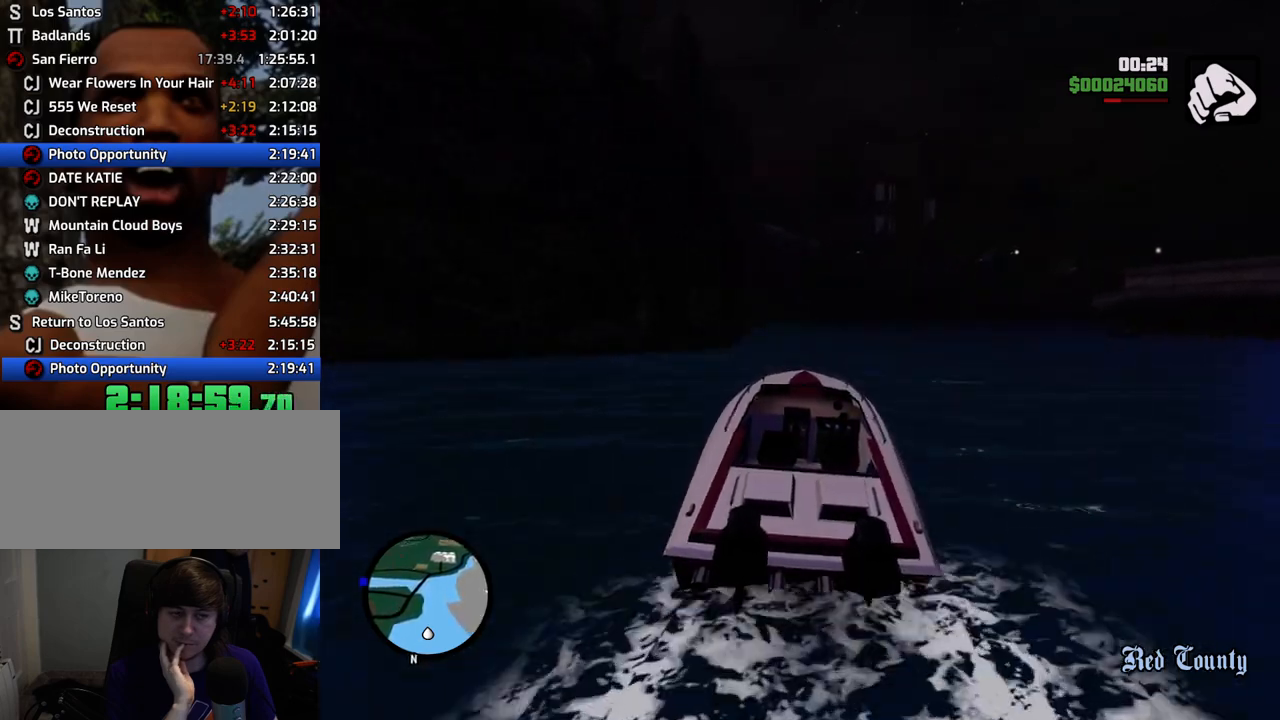
{"keys": ["w"], "mouse": [], "events": []}
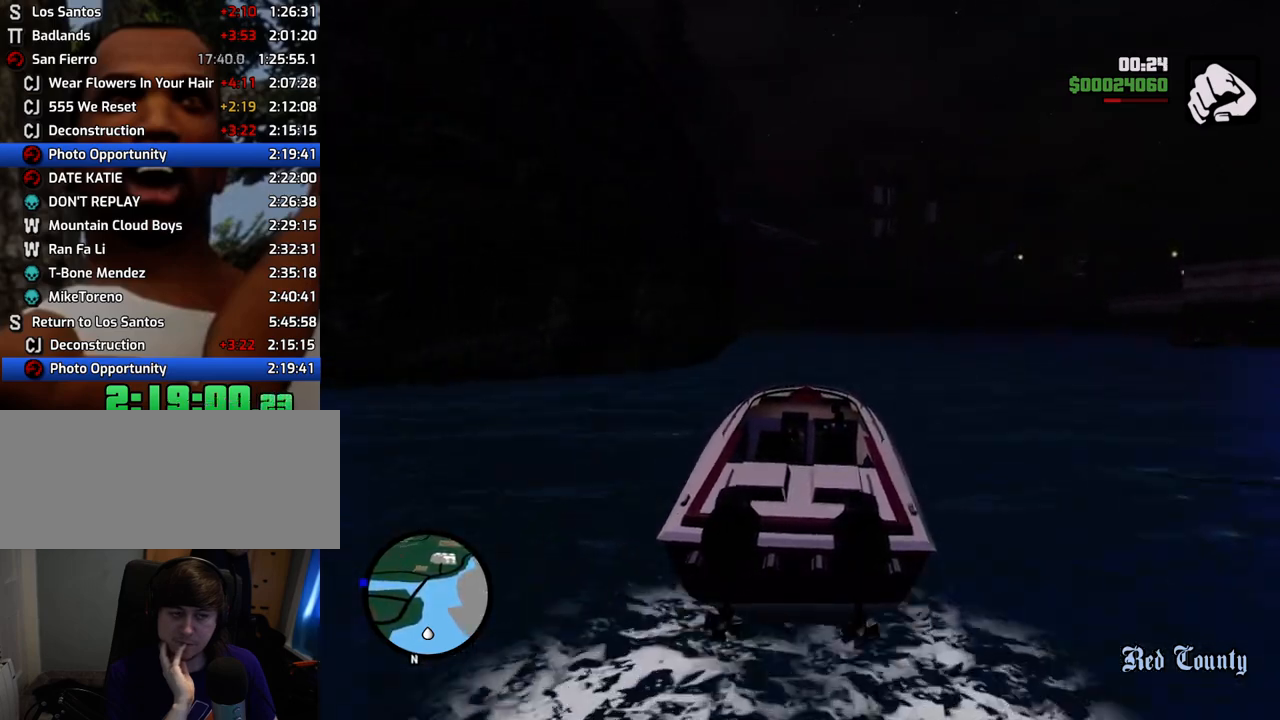
{"keys": ["w"], "mouse": [], "events": [[351, "a", "down"], [451, "a", "up"]]}
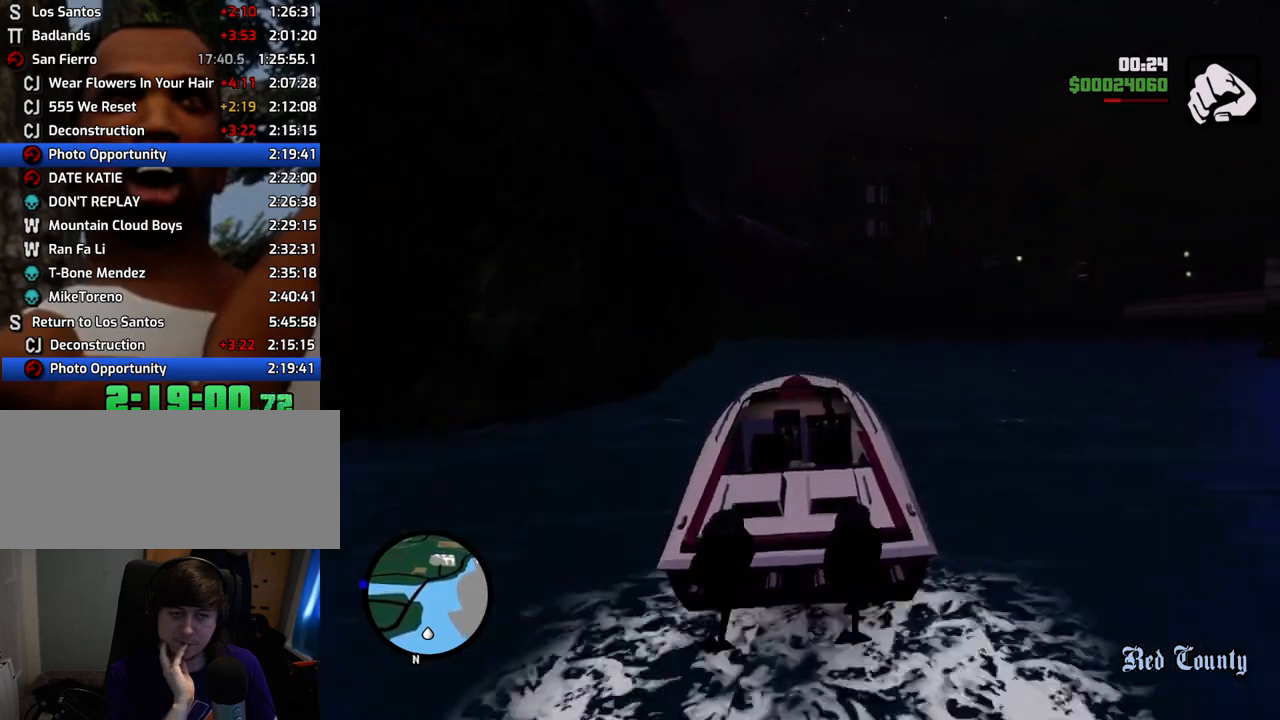
{"keys": ["a", "w"], "mouse": [], "events": [[468, "a", "down"]]}
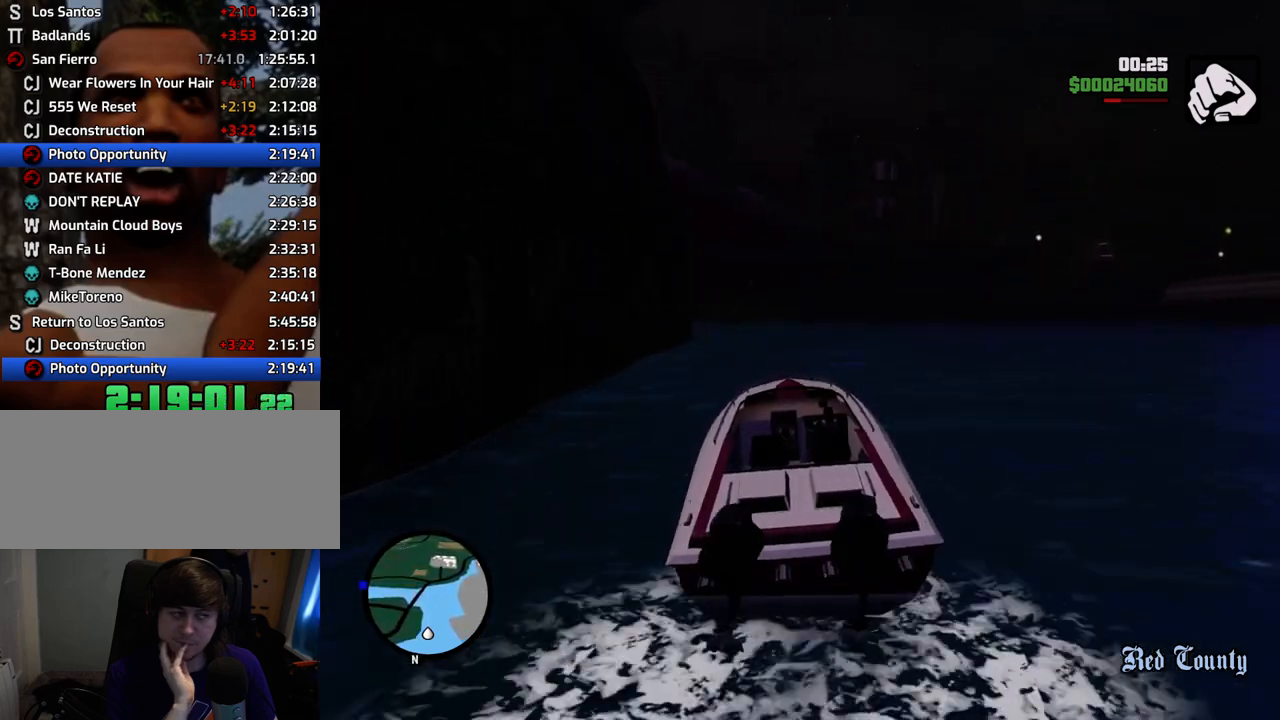
{"keys": ["a", "w"], "mouse": [], "events": [[100, "a", "up"], [384, "a", "down"]]}
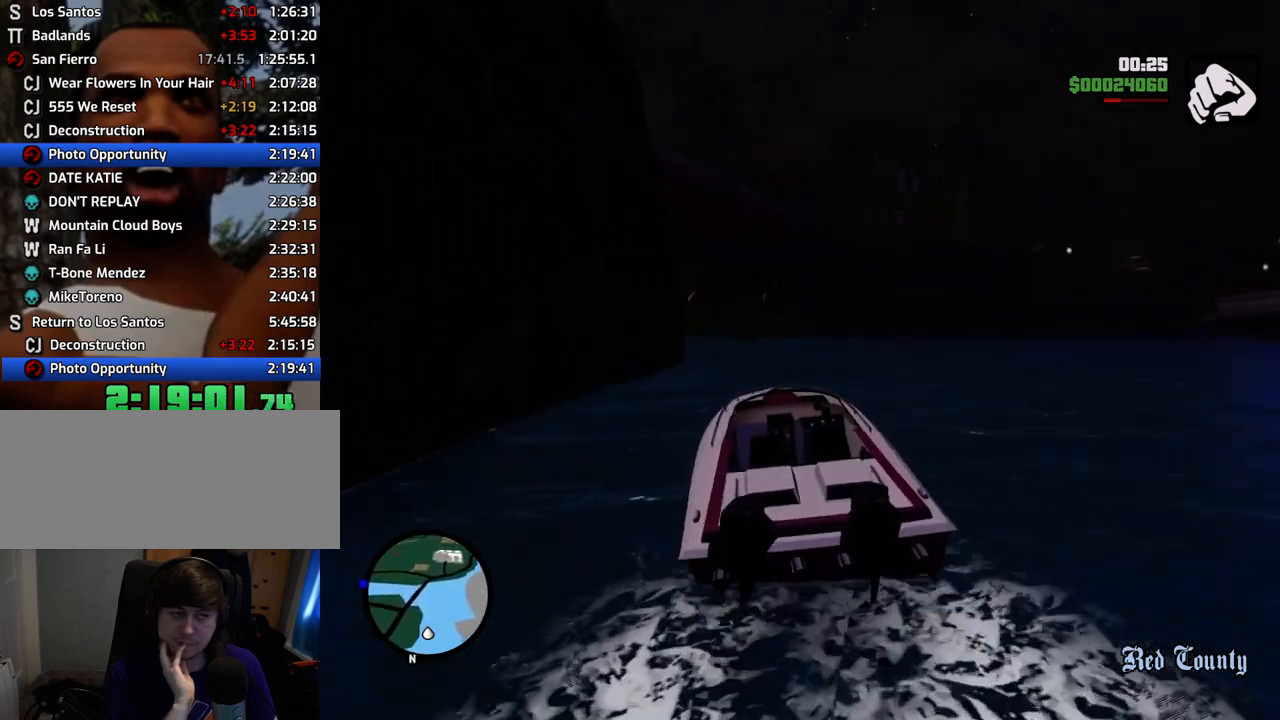
{"keys": ["d", "w"], "mouse": [], "events": [[17, "a", "up"], [217, "d", "down"], [351, "d", "up"], [501, "d", "down"]]}
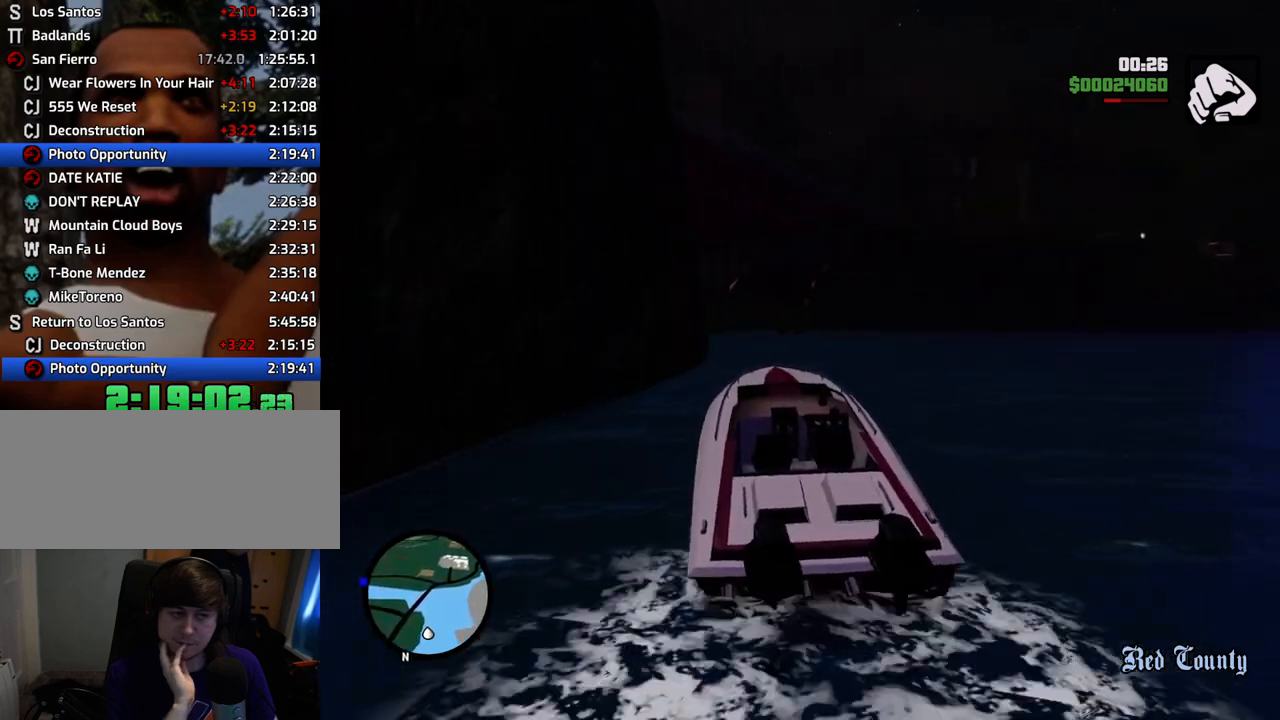
{"keys": ["w"], "mouse": [], "events": [[84, "d", "up"], [318, "a", "down"], [502, "a", "up"]]}
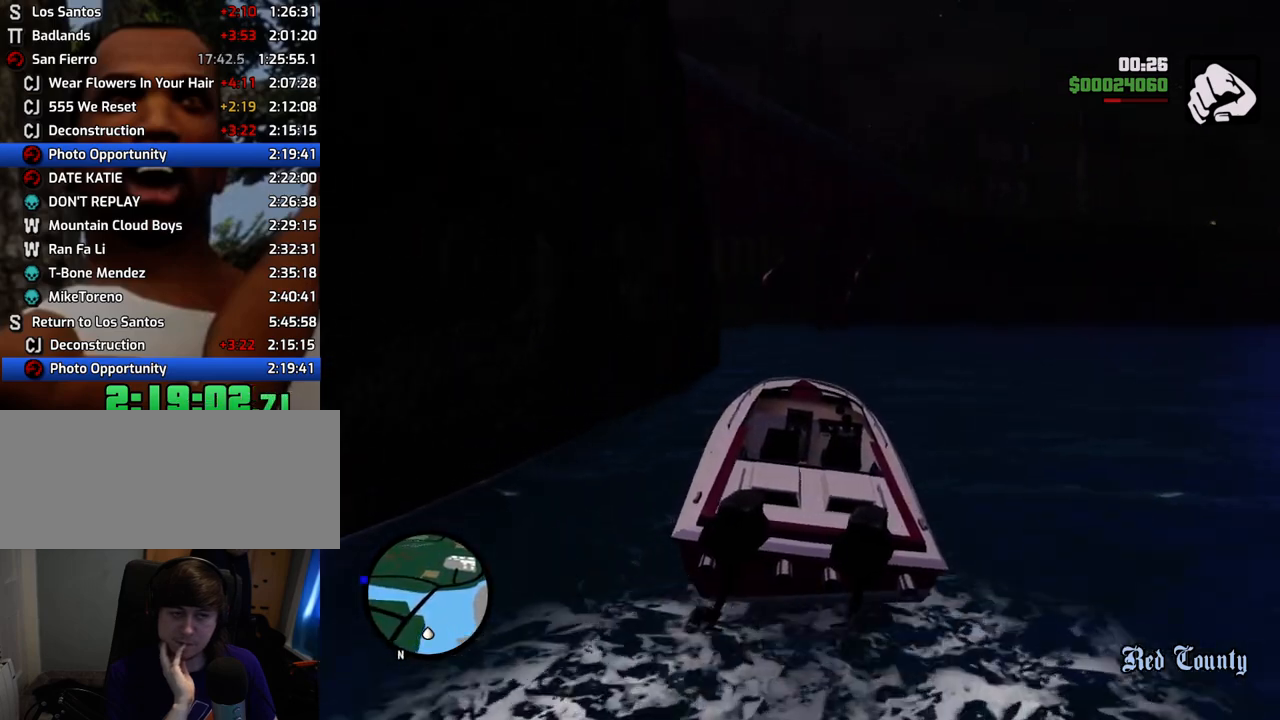
{"keys": ["a", "w"], "mouse": [], "events": [[284, "a", "down"]]}
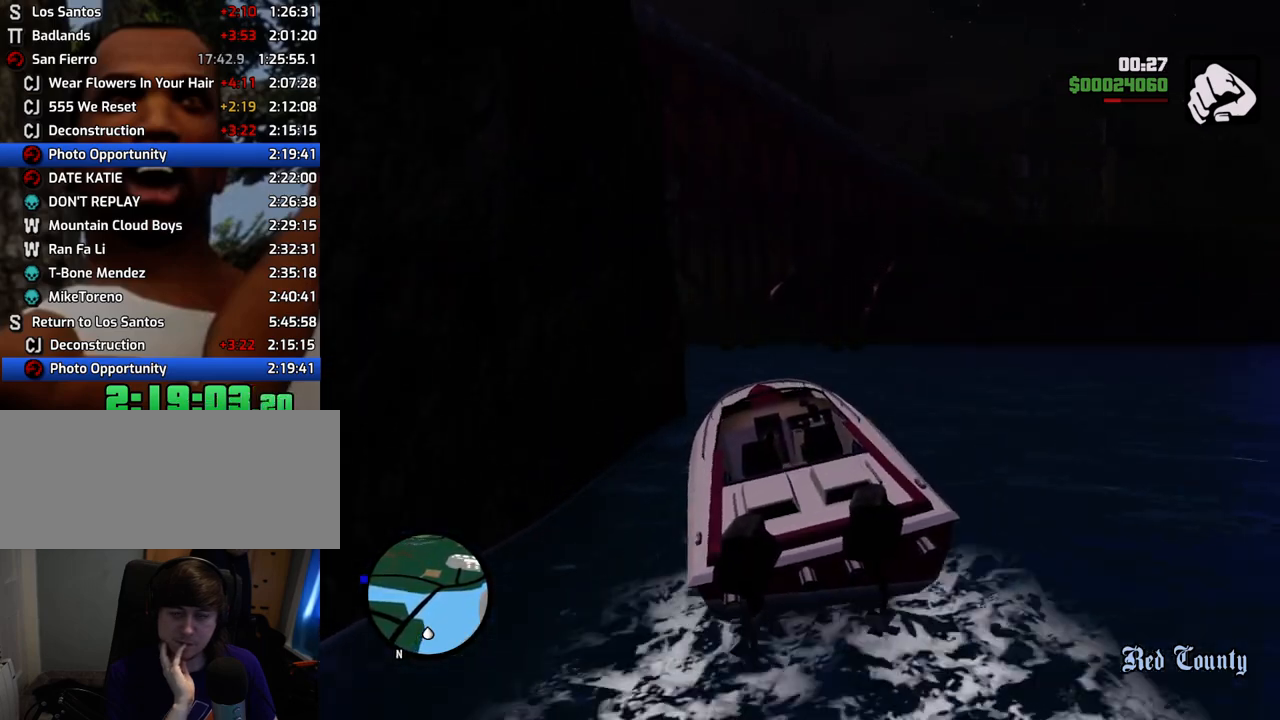
{"keys": ["a", "w"], "mouse": [], "events": [[16, "a", "up"], [451, "a", "down"]]}
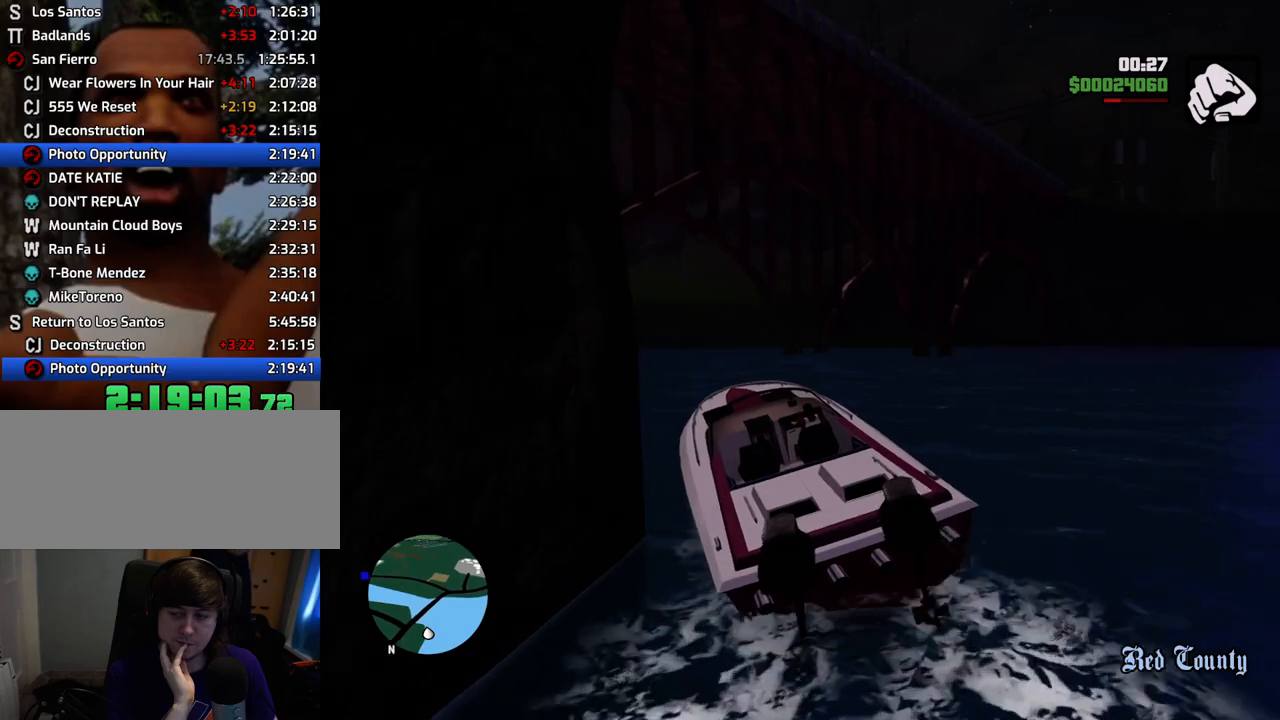
{"keys": ["a", "w"], "mouse": [], "events": [[83, "a", "up"], [367, "a", "down"]]}
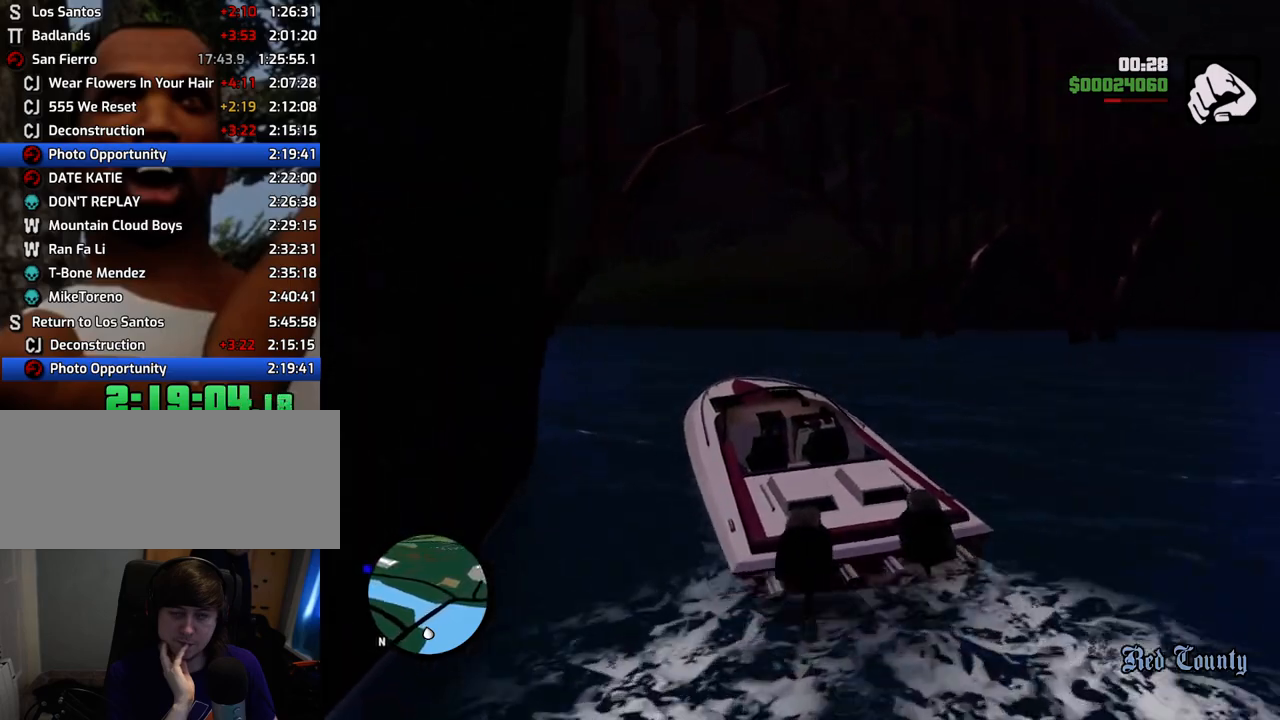
{"keys": ["a", "w"], "mouse": [], "events": [[117, "a", "up"], [502, "a", "down"]]}
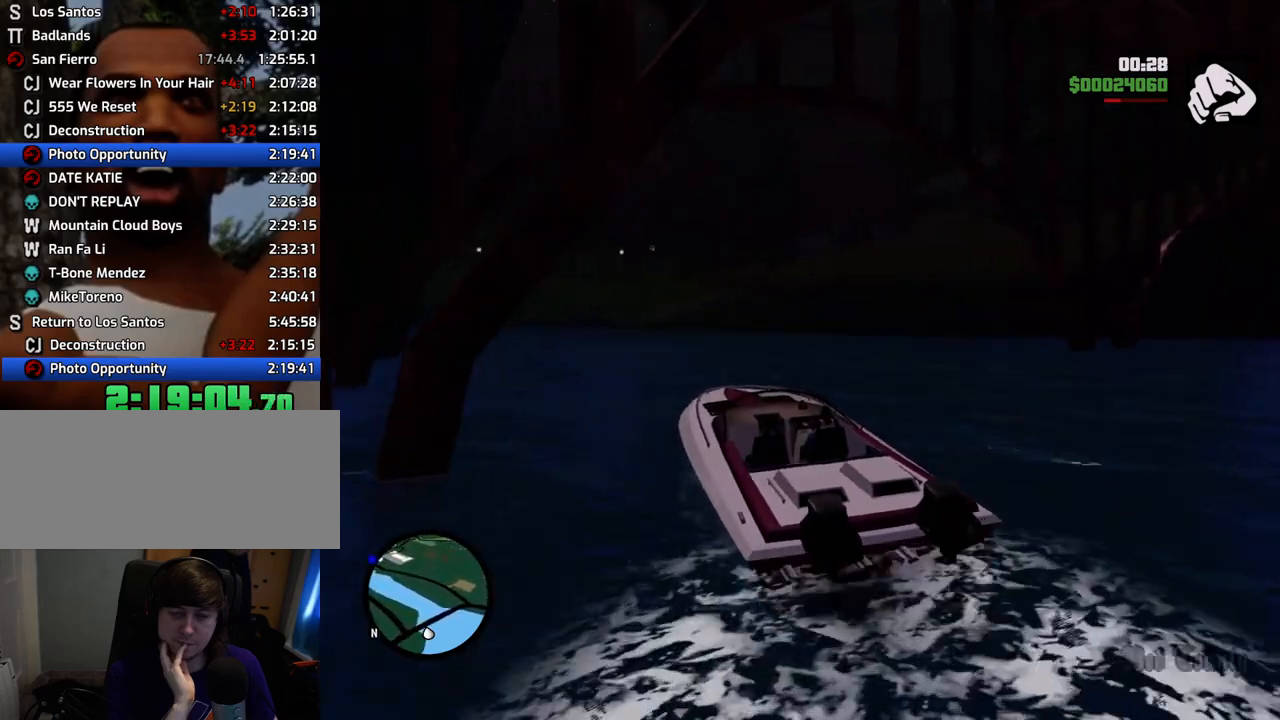
{"keys": ["w"], "mouse": [], "events": [[133, "a", "up"]]}